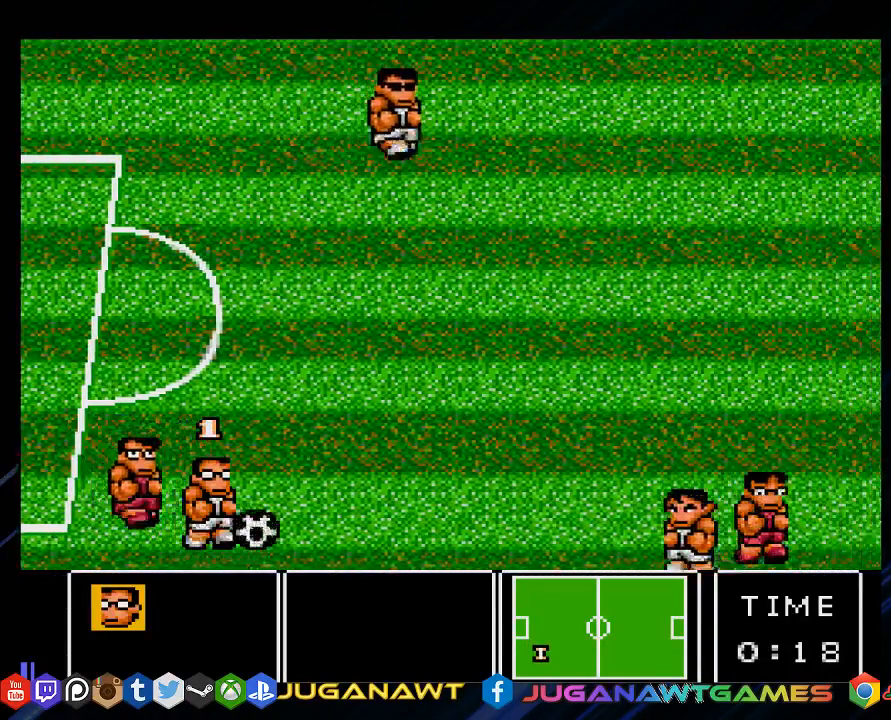
Gameplay with a controller (PlayStation layout); each line is a JSON object with the inputs held at the frame after it. "events" lists button and stick changes between this image and that frame as [ms after this image, input, new state], when the widget could be followed in between.
{"buttons": ["DPAD_UP", "DPAD_RIGHT"], "left_stick": "center", "right_stick": "center", "events": [[50, "DPAD_UP", "down"]]}
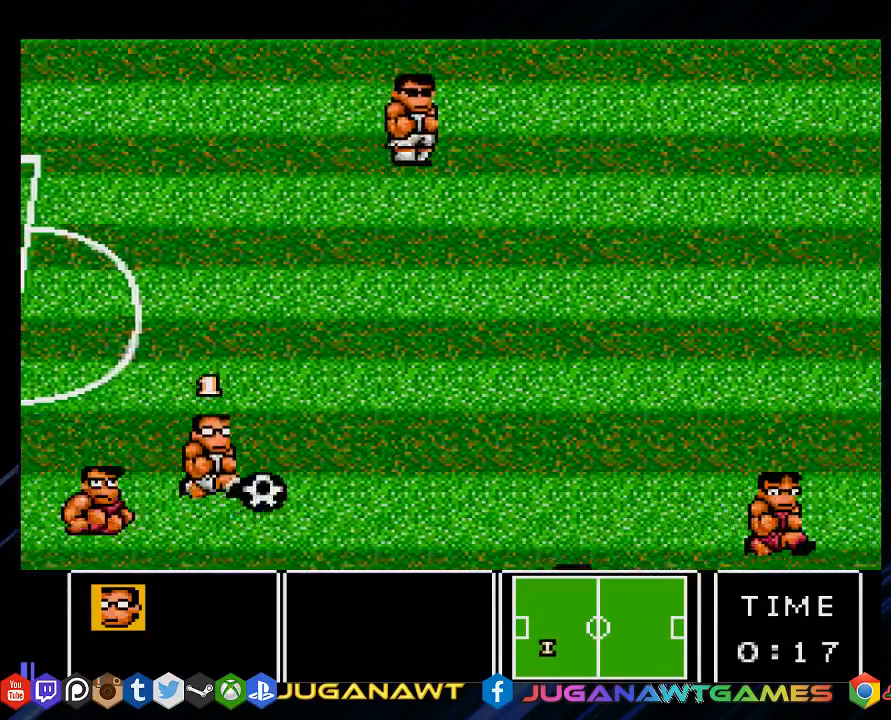
{"buttons": ["DPAD_UP", "DPAD_RIGHT"], "left_stick": "center", "right_stick": "center", "events": []}
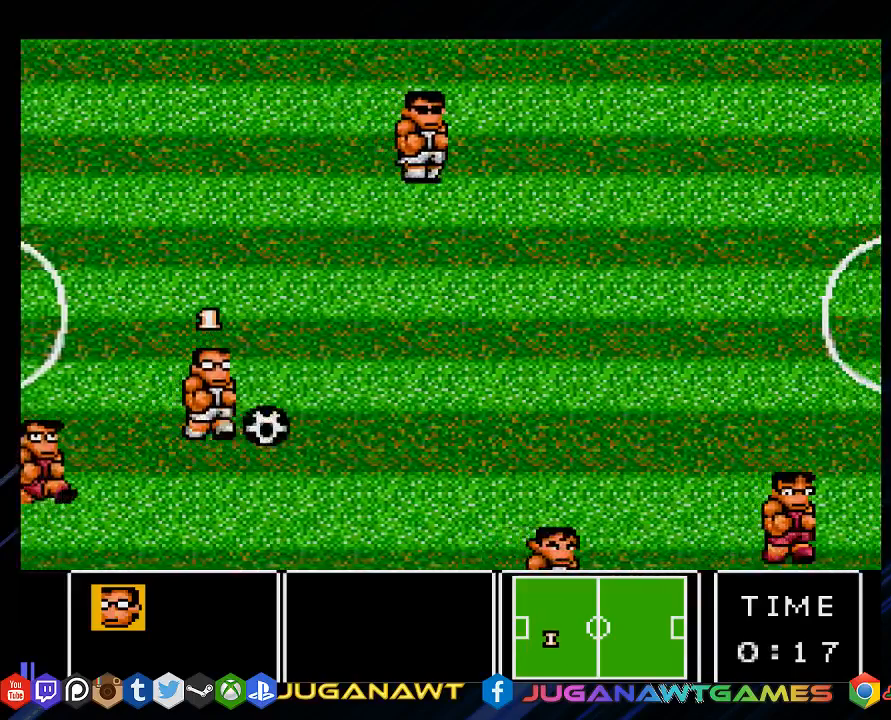
{"buttons": ["DPAD_UP", "DPAD_RIGHT"], "left_stick": "center", "right_stick": "center", "events": []}
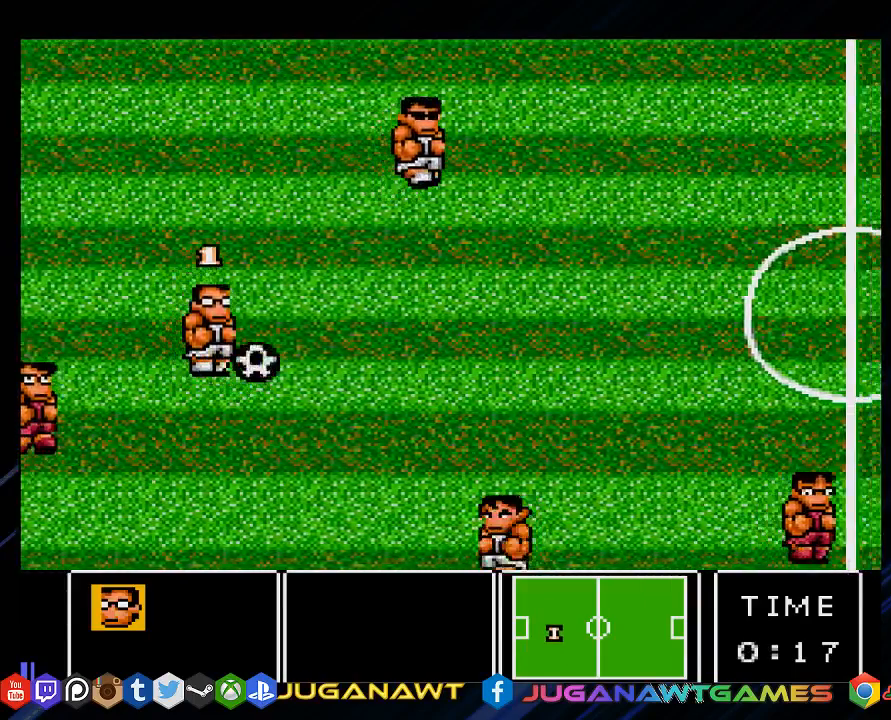
{"buttons": ["DPAD_RIGHT"], "left_stick": "center", "right_stick": "center", "events": [[267, "DPAD_UP", "up"]]}
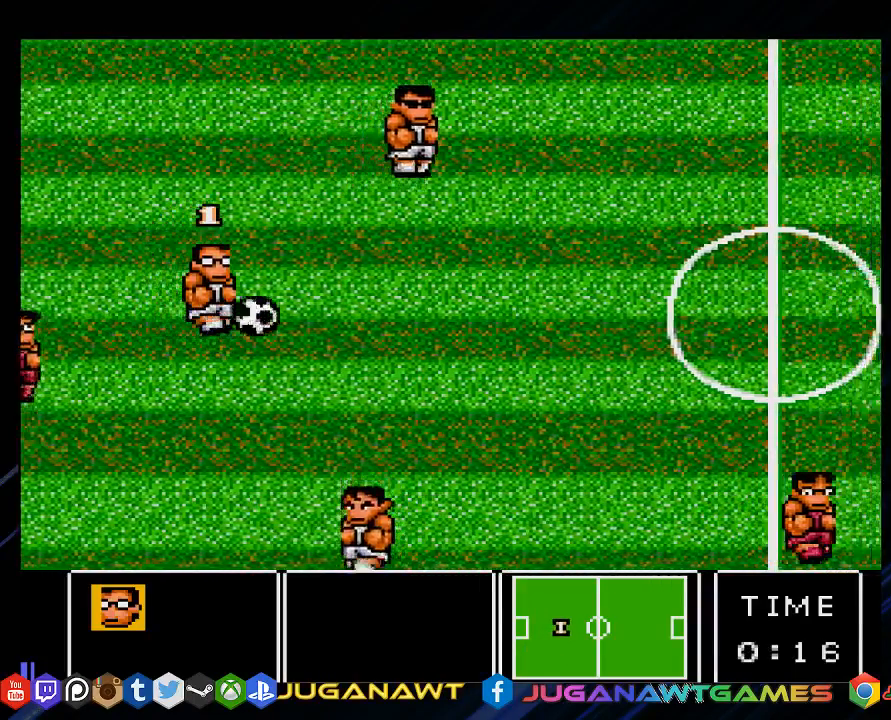
{"buttons": ["DPAD_RIGHT"], "left_stick": "center", "right_stick": "center", "events": []}
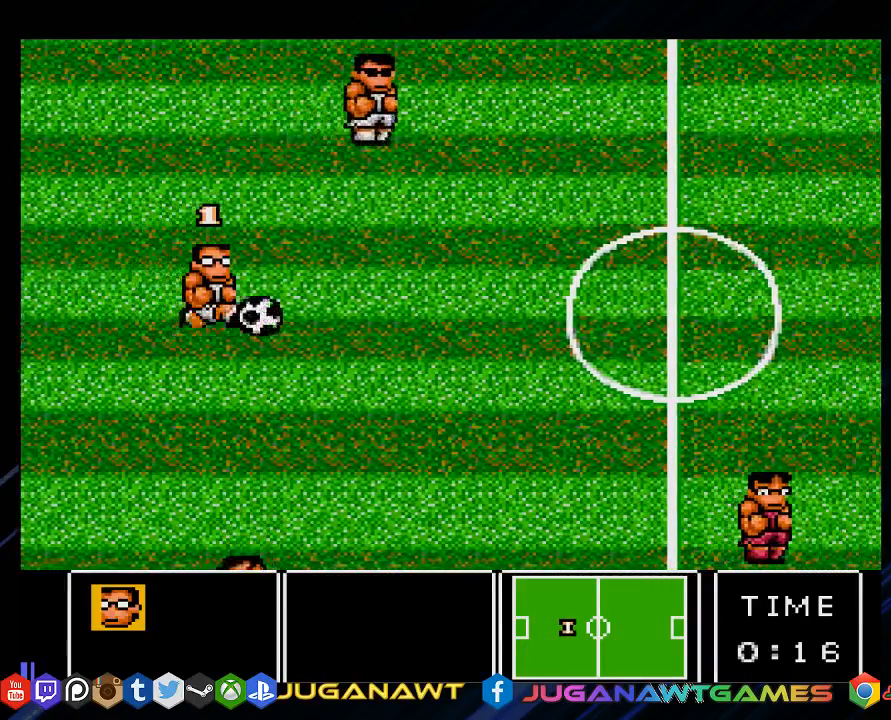
{"buttons": ["DPAD_RIGHT"], "left_stick": "center", "right_stick": "center", "events": []}
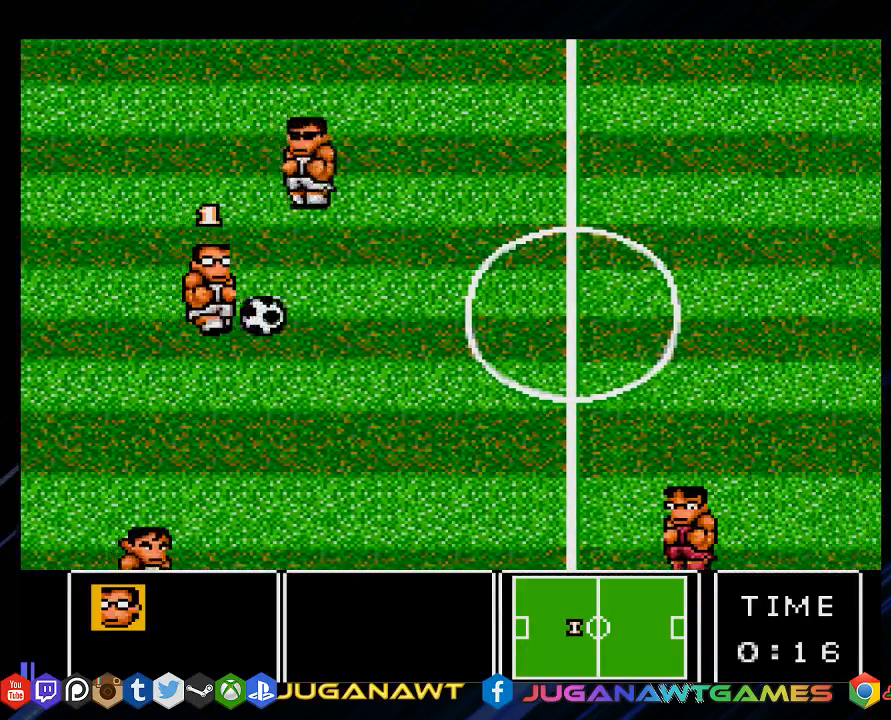
{"buttons": ["DPAD_RIGHT"], "left_stick": "center", "right_stick": "center", "events": []}
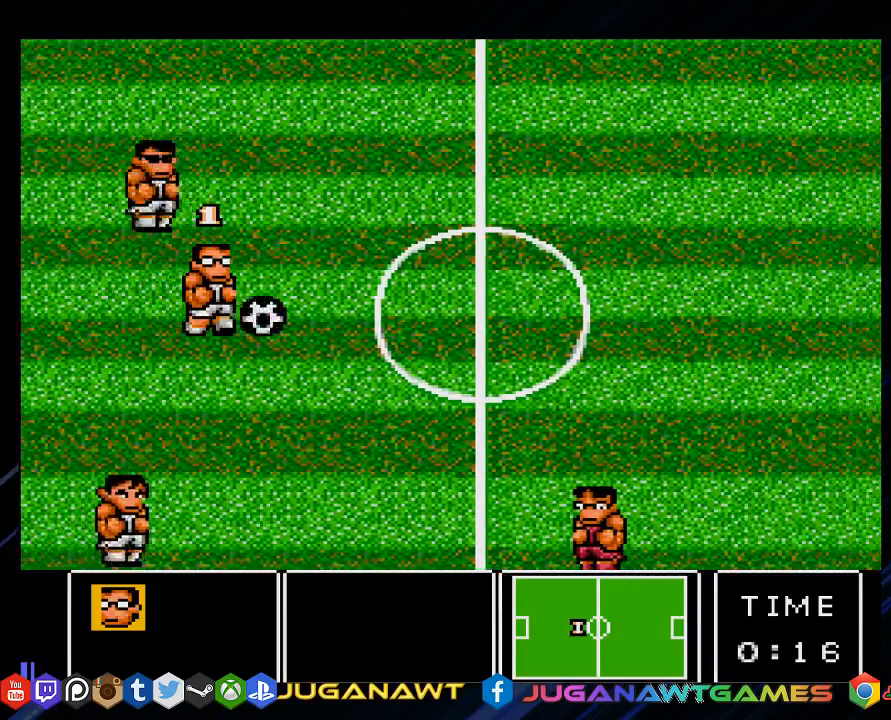
{"buttons": ["DPAD_RIGHT"], "left_stick": "center", "right_stick": "center", "events": []}
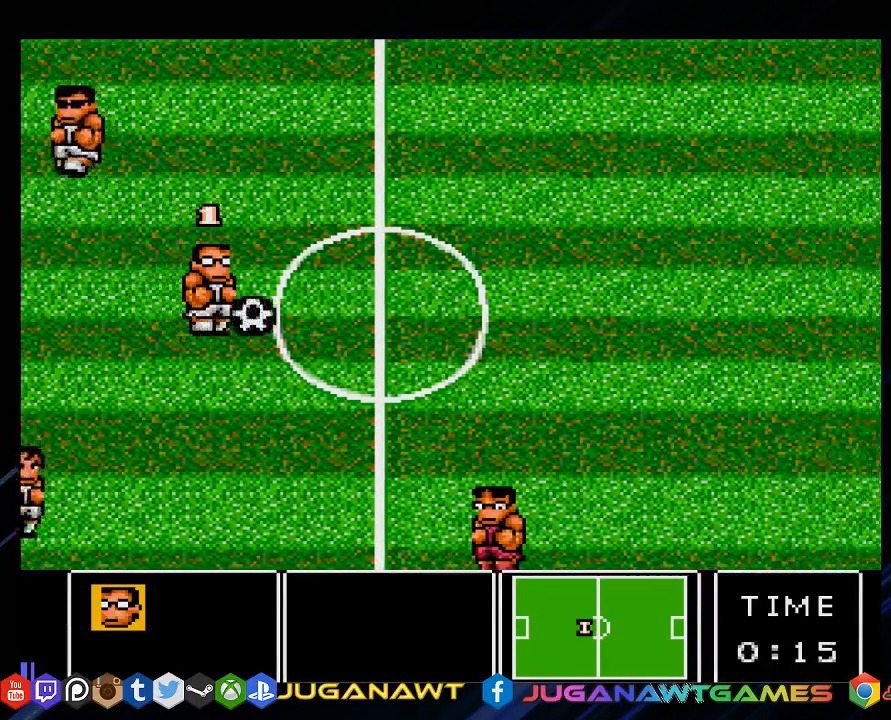
{"buttons": ["DPAD_RIGHT"], "left_stick": "center", "right_stick": "center", "events": []}
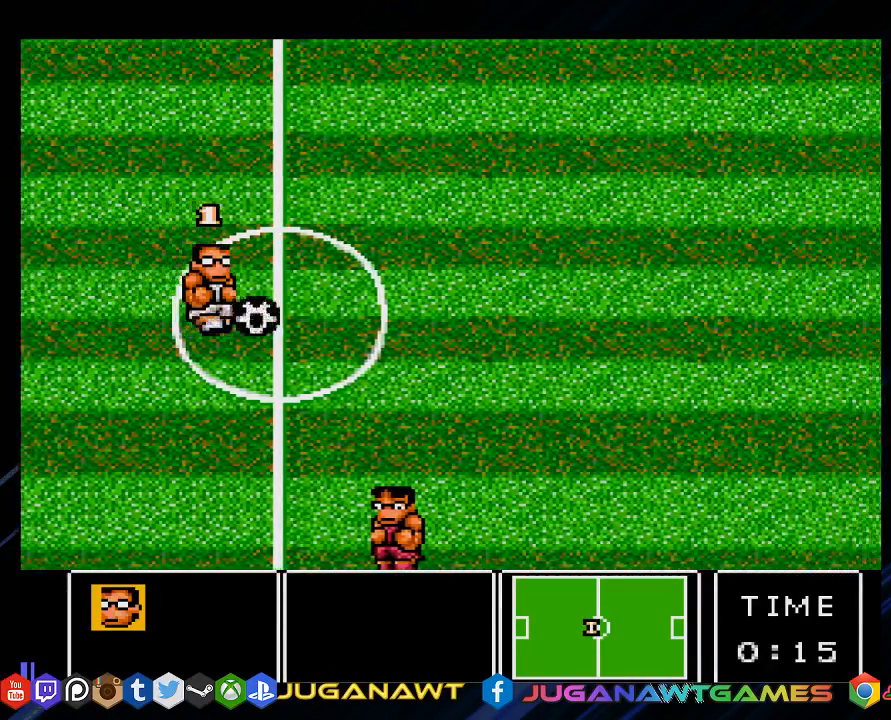
{"buttons": ["DPAD_RIGHT"], "left_stick": "center", "right_stick": "center", "events": []}
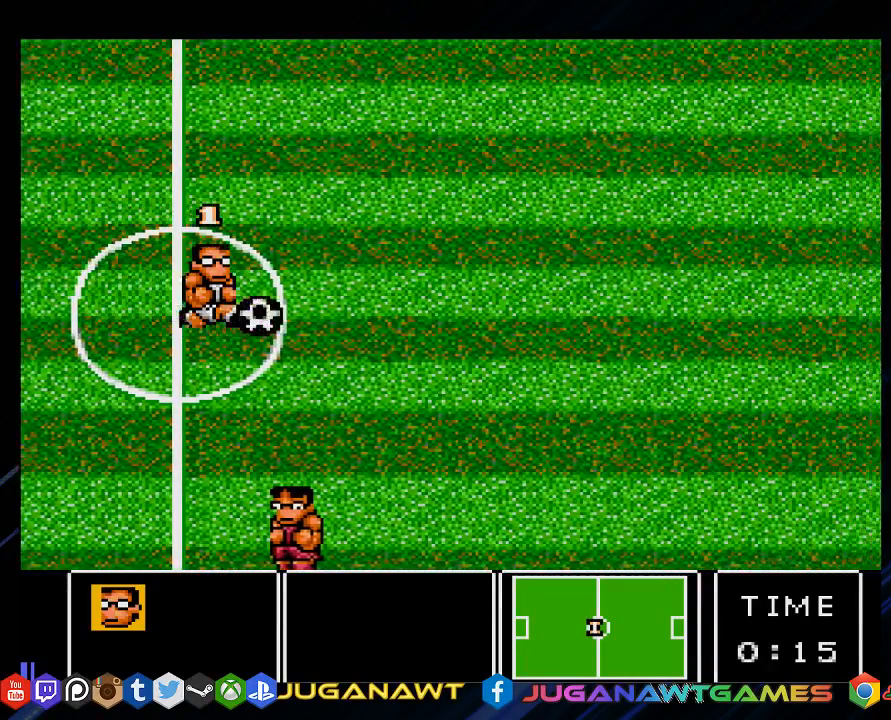
{"buttons": ["DPAD_RIGHT"], "left_stick": "center", "right_stick": "center", "events": []}
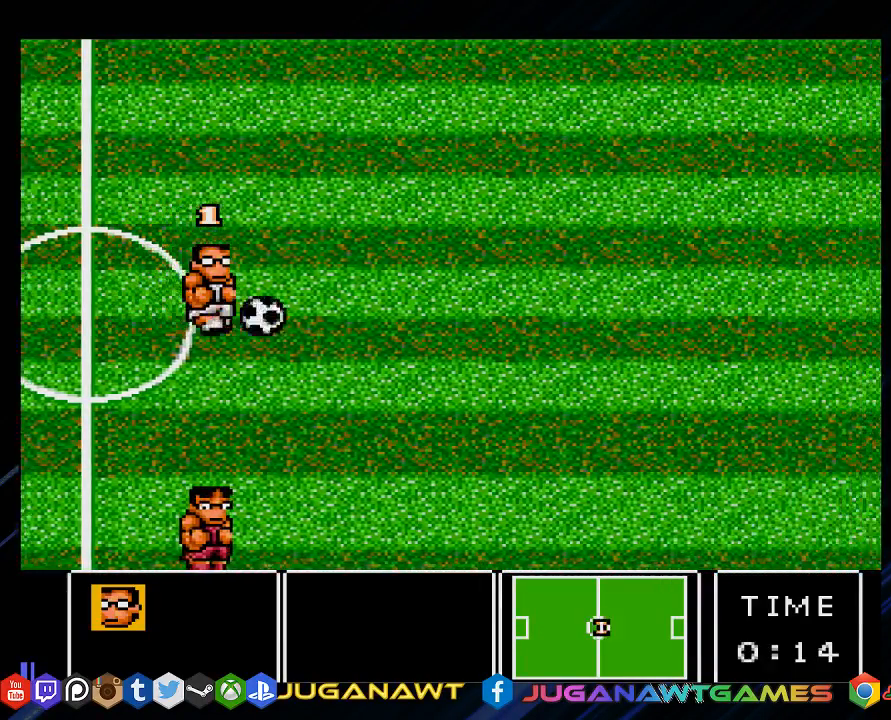
{"buttons": ["DPAD_RIGHT"], "left_stick": "center", "right_stick": "center", "events": []}
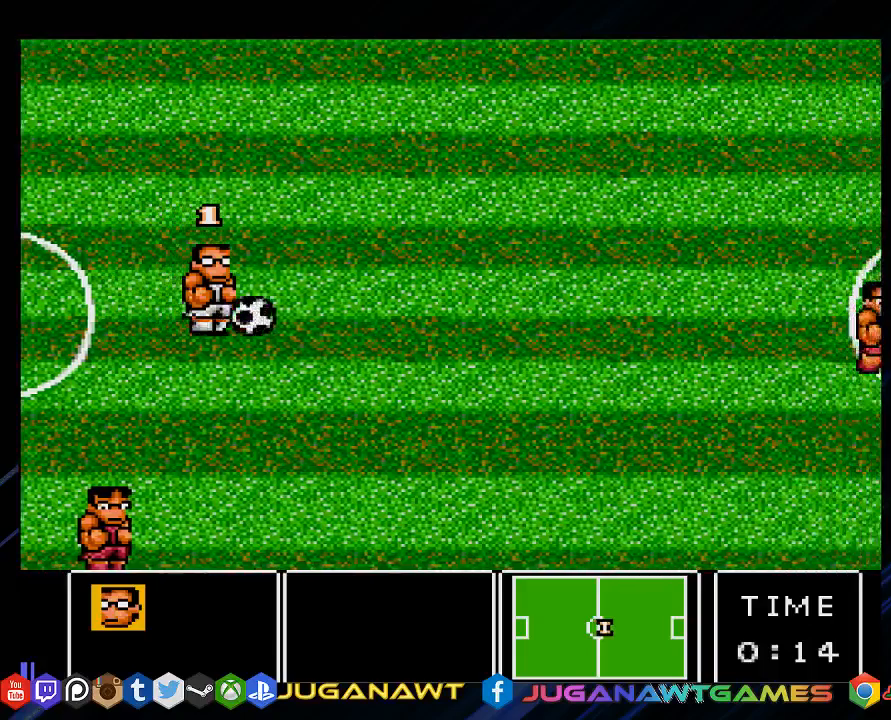
{"buttons": ["DPAD_RIGHT"], "left_stick": "center", "right_stick": "center", "events": []}
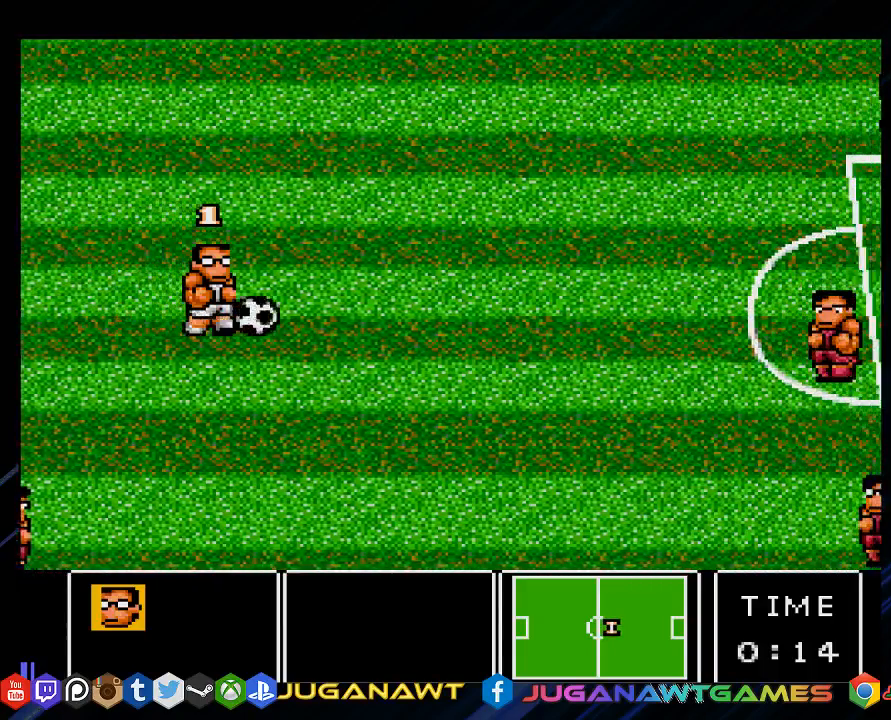
{"buttons": ["DPAD_RIGHT"], "left_stick": "center", "right_stick": "center", "events": []}
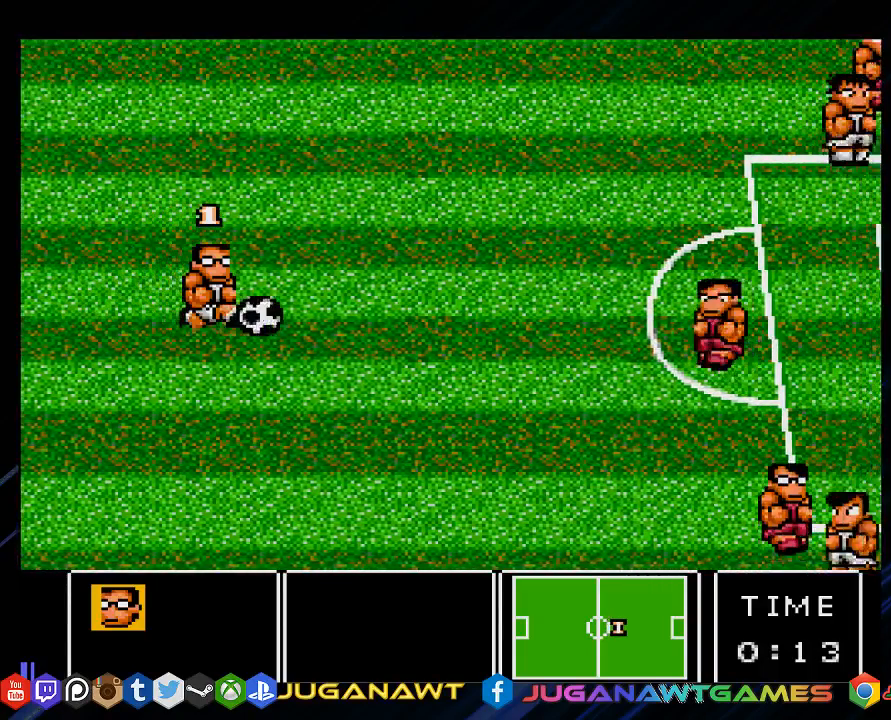
{"buttons": ["DPAD_RIGHT"], "left_stick": "center", "right_stick": "center", "events": [[150, "DPAD_RIGHT", "up"], [250, "DPAD_RIGHT", "down"], [350, "DPAD_RIGHT", "up"], [417, "DPAD_RIGHT", "down"]]}
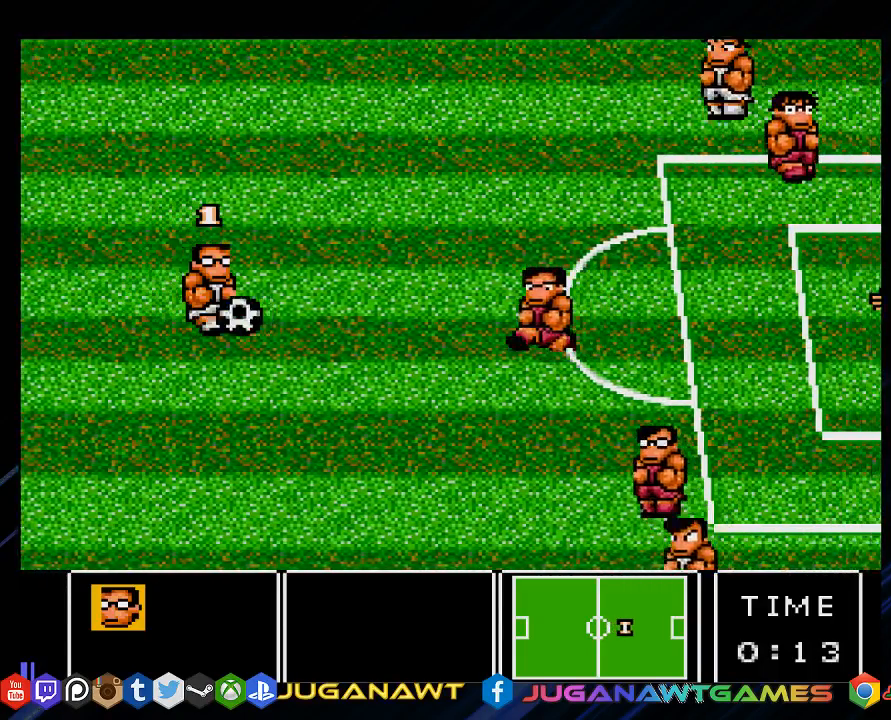
{"buttons": ["DPAD_UP", "DPAD_RIGHT"], "left_stick": "center", "right_stick": "center", "events": [[317, "DPAD_UP", "down"]]}
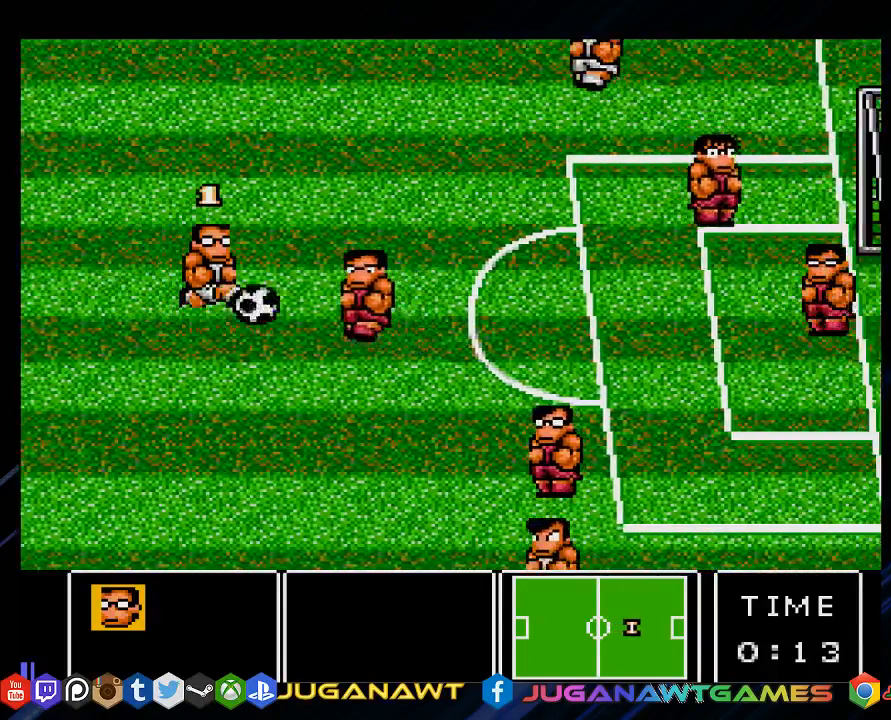
{"buttons": ["DPAD_RIGHT"], "left_stick": "center", "right_stick": "center", "events": [[500, "DPAD_UP", "up"]]}
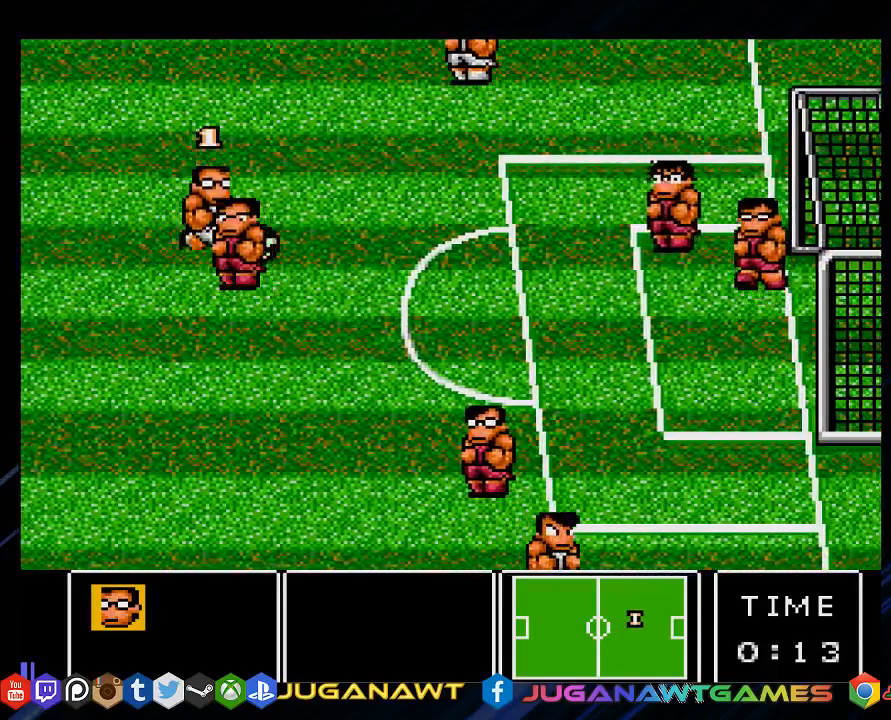
{"buttons": ["DPAD_RIGHT"], "left_stick": "center", "right_stick": "center", "events": [[50, "CIRCLE", "down"], [283, "CIRCLE", "up"]]}
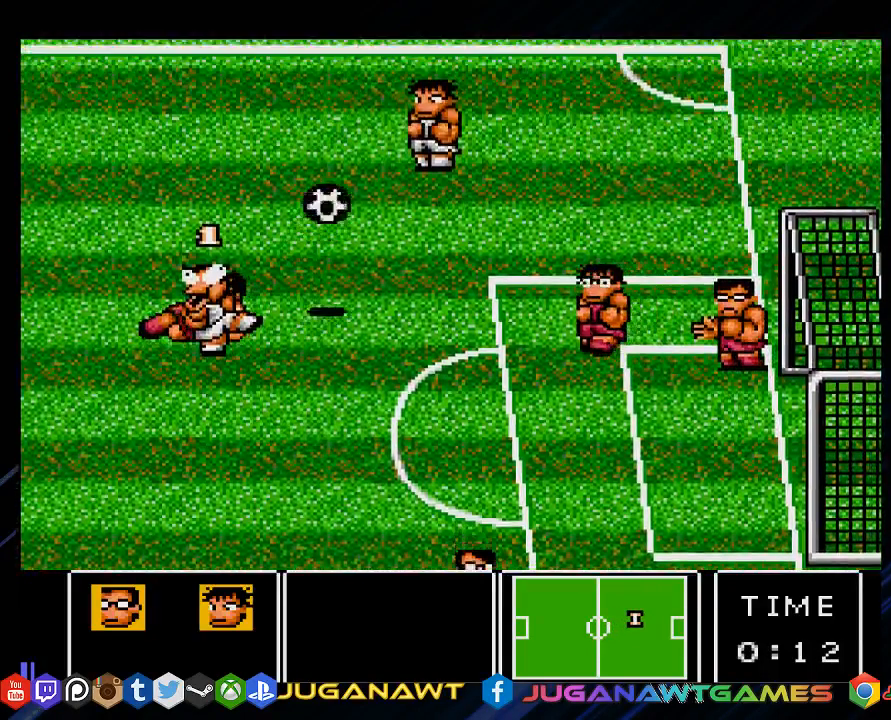
{"buttons": ["DPAD_UP", "DPAD_RIGHT"], "left_stick": "center", "right_stick": "center", "events": [[400, "DPAD_UP", "down"]]}
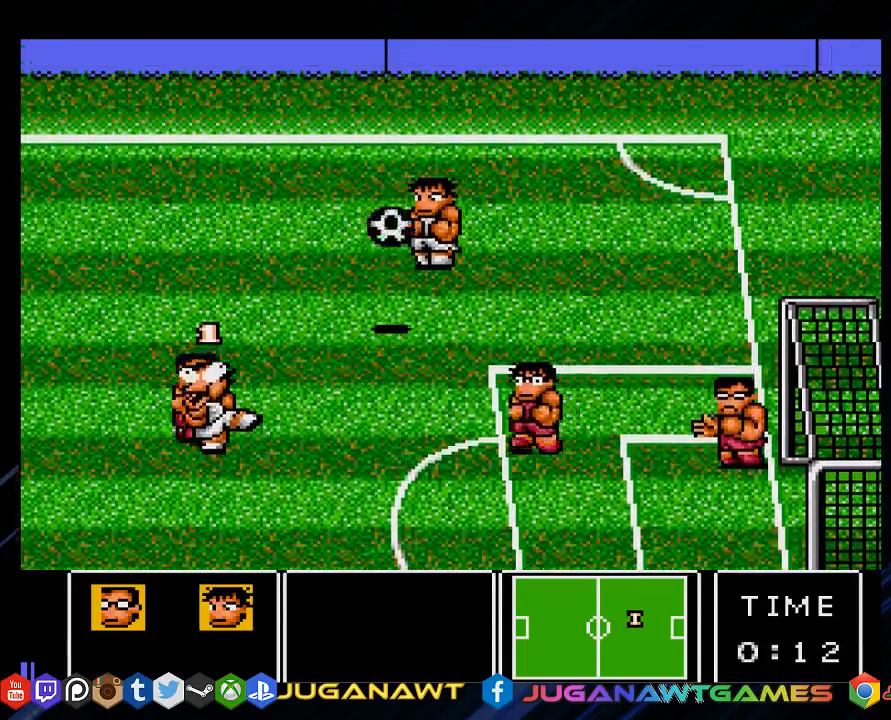
{"buttons": ["DPAD_DOWN", "DPAD_RIGHT"], "left_stick": "center", "right_stick": "center", "events": [[67, "DPAD_UP", "up"], [200, "DPAD_DOWN", "down"], [300, "CIRCLE", "down"], [400, "CIRCLE", "up"]]}
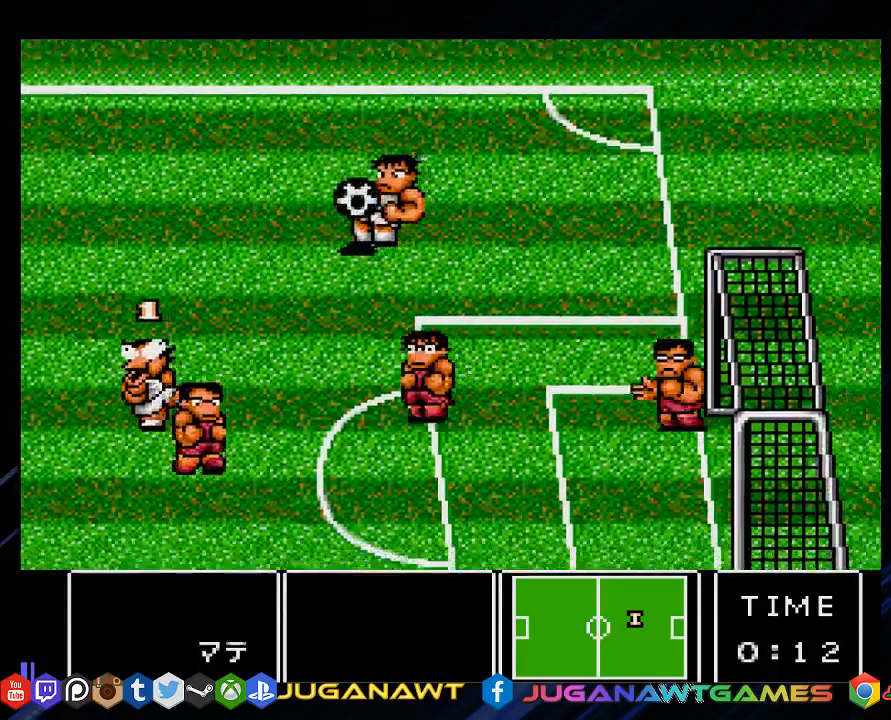
{"buttons": ["CIRCLE", "DPAD_DOWN", "DPAD_RIGHT"], "left_stick": "center", "right_stick": "center", "events": [[467, "CIRCLE", "down"]]}
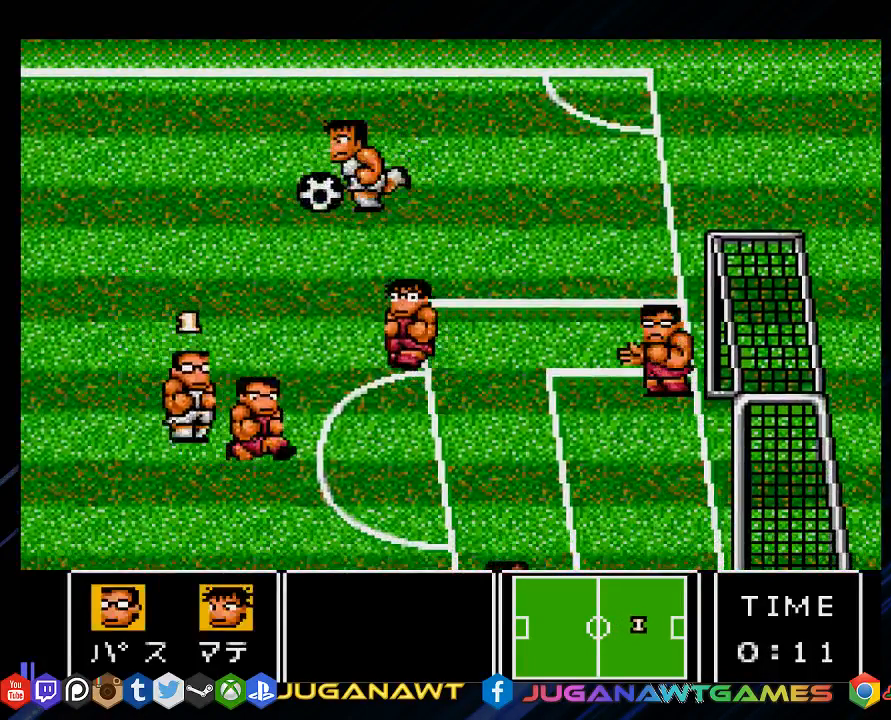
{"buttons": ["DPAD_DOWN", "DPAD_RIGHT"], "left_stick": "center", "right_stick": "center", "events": [[117, "CIRCLE", "up"]]}
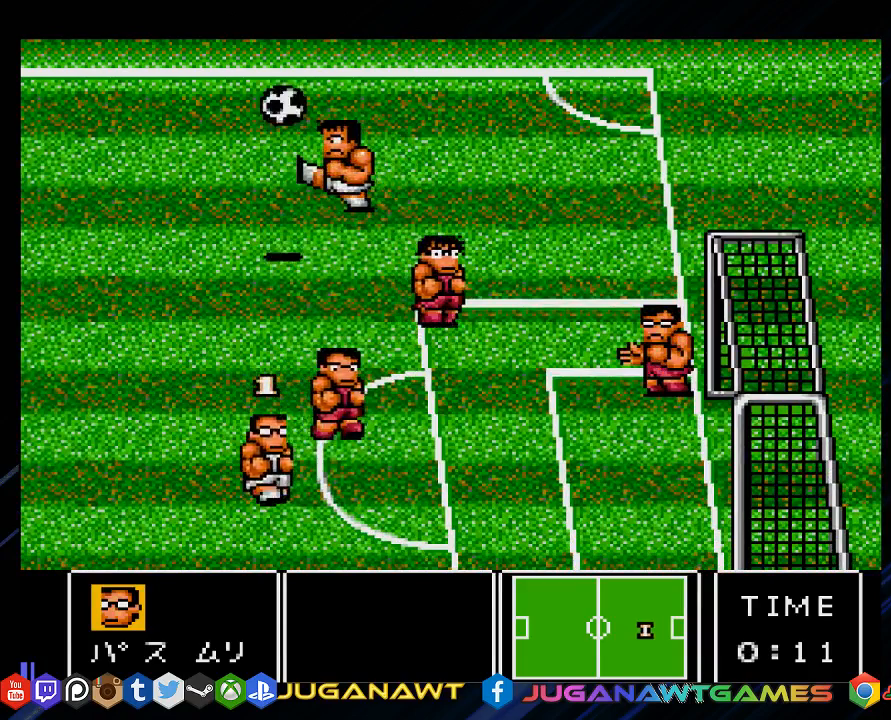
{"buttons": ["DPAD_UP"], "left_stick": "center", "right_stick": "center", "events": [[283, "DPAD_DOWN", "up"], [317, "DPAD_RIGHT", "up"], [450, "DPAD_UP", "down"]]}
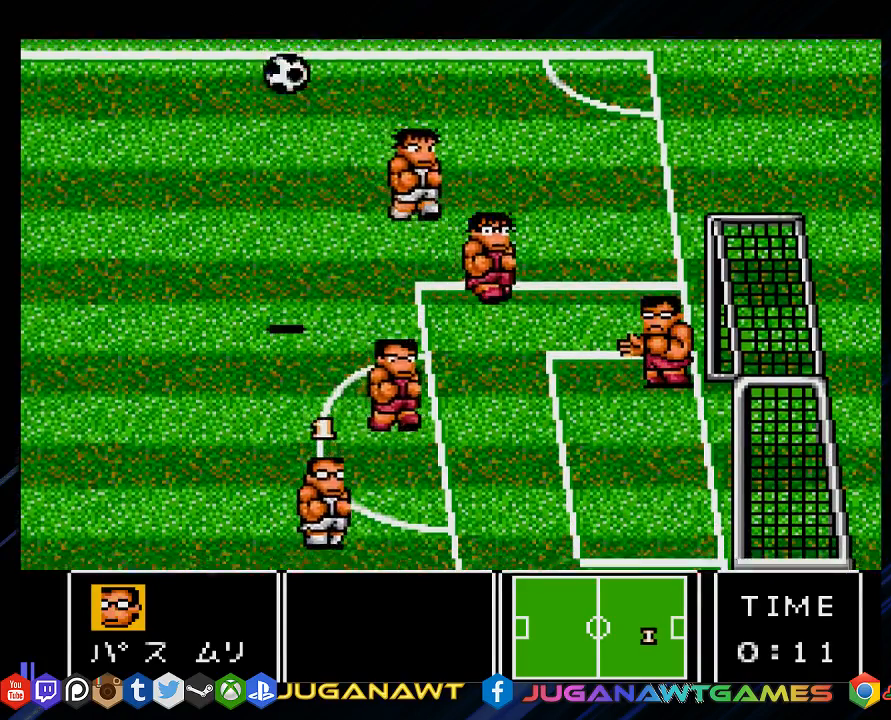
{"buttons": ["DPAD_LEFT"], "left_stick": "center", "right_stick": "center", "events": [[200, "DPAD_LEFT", "down"], [500, "DPAD_UP", "up"]]}
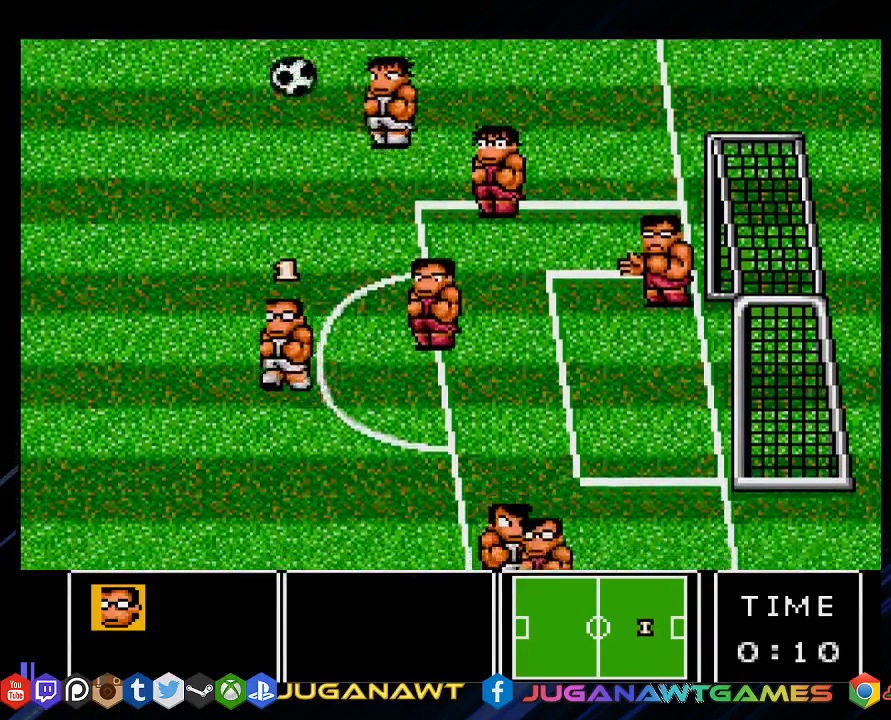
{"buttons": ["DPAD_RIGHT"], "left_stick": "center", "right_stick": "center", "events": [[33, "DPAD_DOWN", "down"], [167, "DPAD_LEFT", "up"], [300, "DPAD_DOWN", "up"], [500, "DPAD_RIGHT", "down"]]}
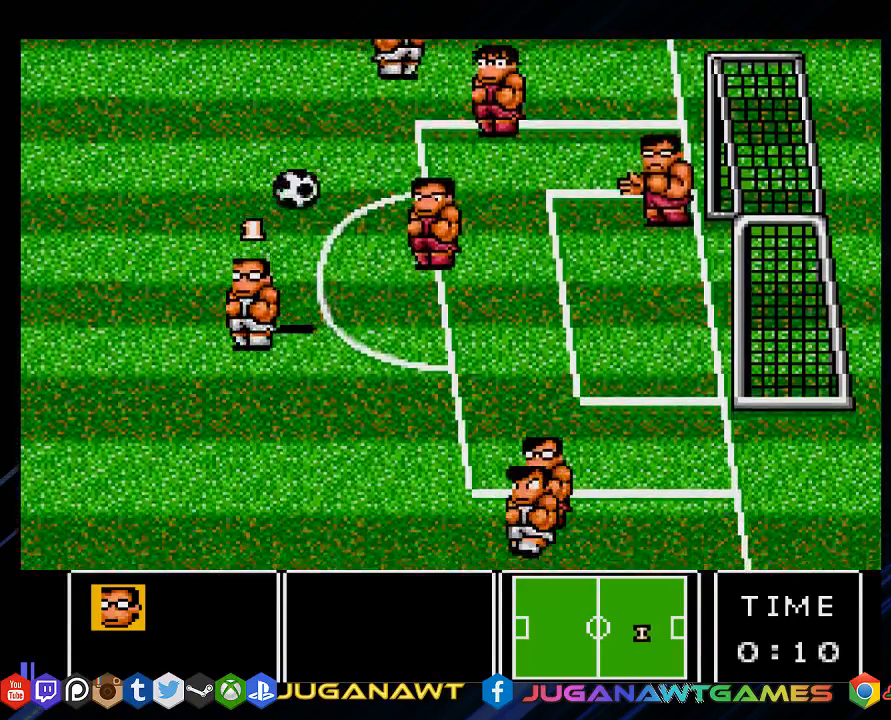
{"buttons": ["DPAD_RIGHT"], "left_stick": "center", "right_stick": "center", "events": [[100, "CROSS", "down"], [200, "CROSS", "up"], [333, "CROSS", "down"], [400, "CROSS", "up"]]}
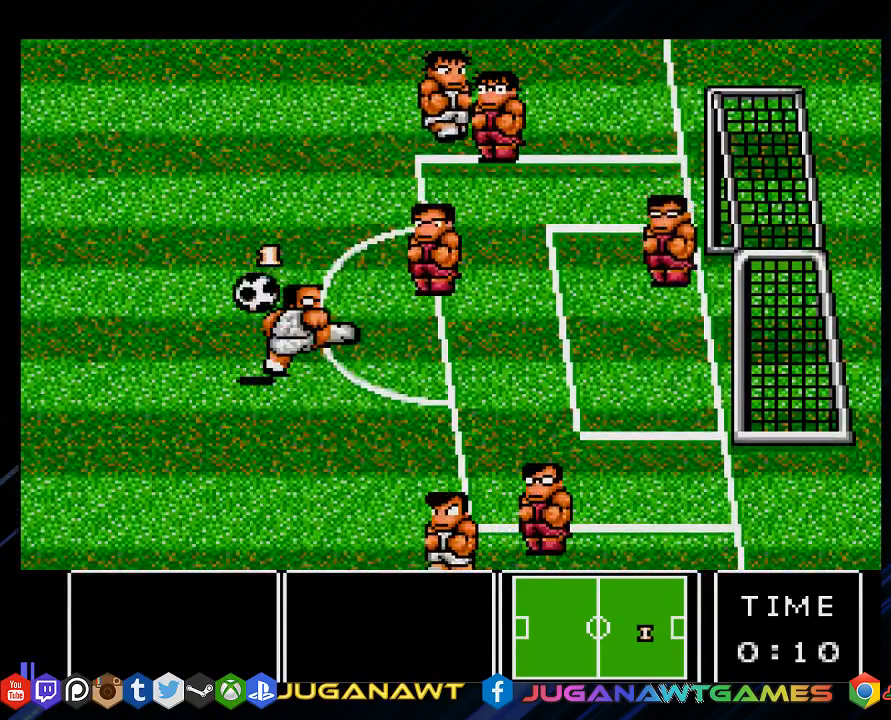
{"buttons": ["DPAD_LEFT"], "left_stick": "center", "right_stick": "center", "events": [[350, "DPAD_RIGHT", "up"], [417, "DPAD_LEFT", "down"]]}
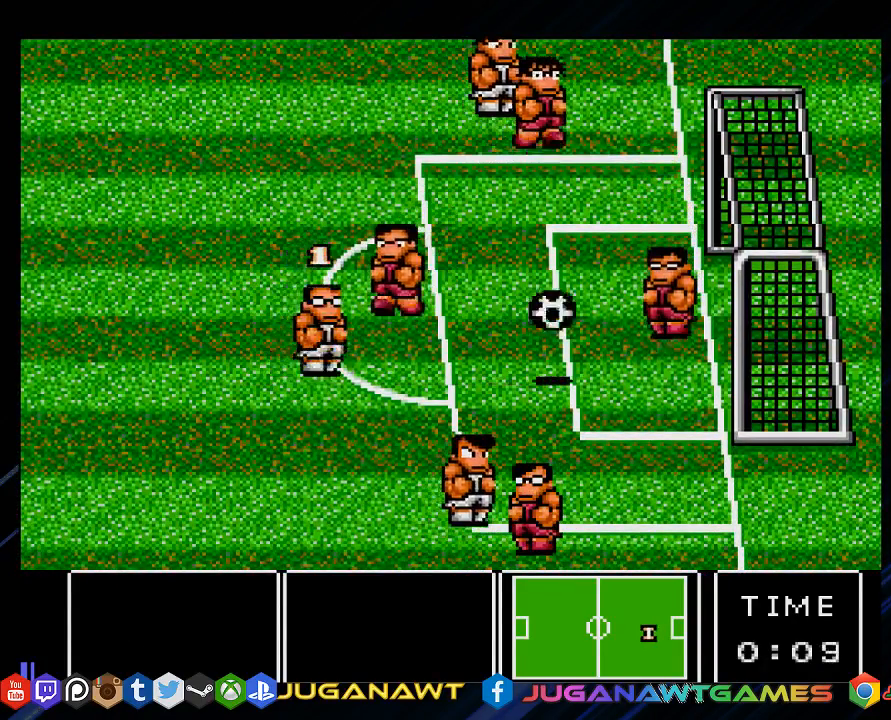
{"buttons": ["DPAD_RIGHT"], "left_stick": "center", "right_stick": "center", "events": [[17, "DPAD_DOWN", "down"], [17, "DPAD_LEFT", "up"], [50, "DPAD_DOWN", "up"], [50, "DPAD_RIGHT", "down"]]}
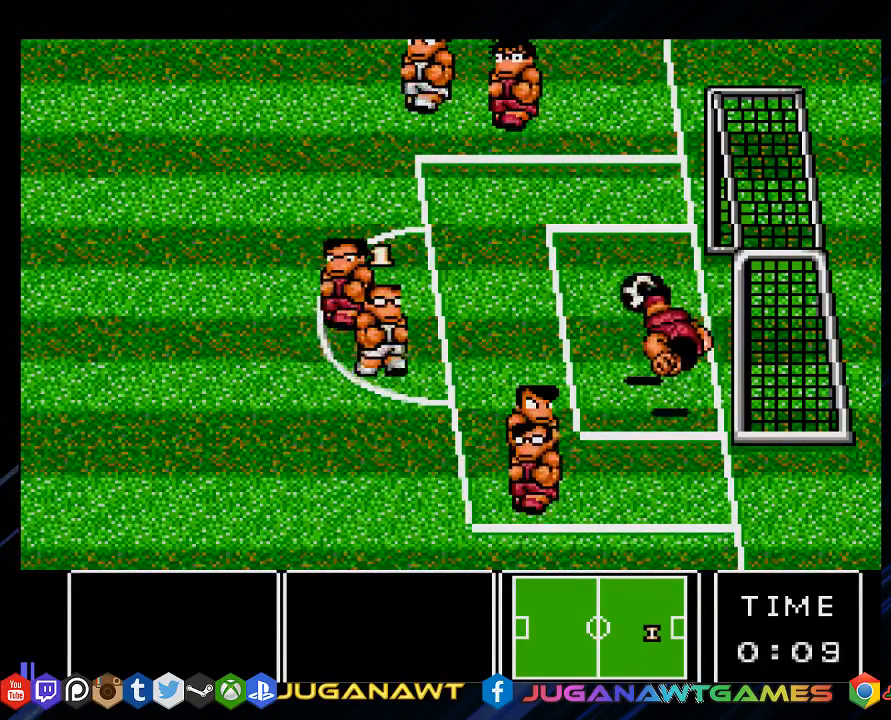
{"buttons": ["DPAD_RIGHT"], "left_stick": "center", "right_stick": "center", "events": []}
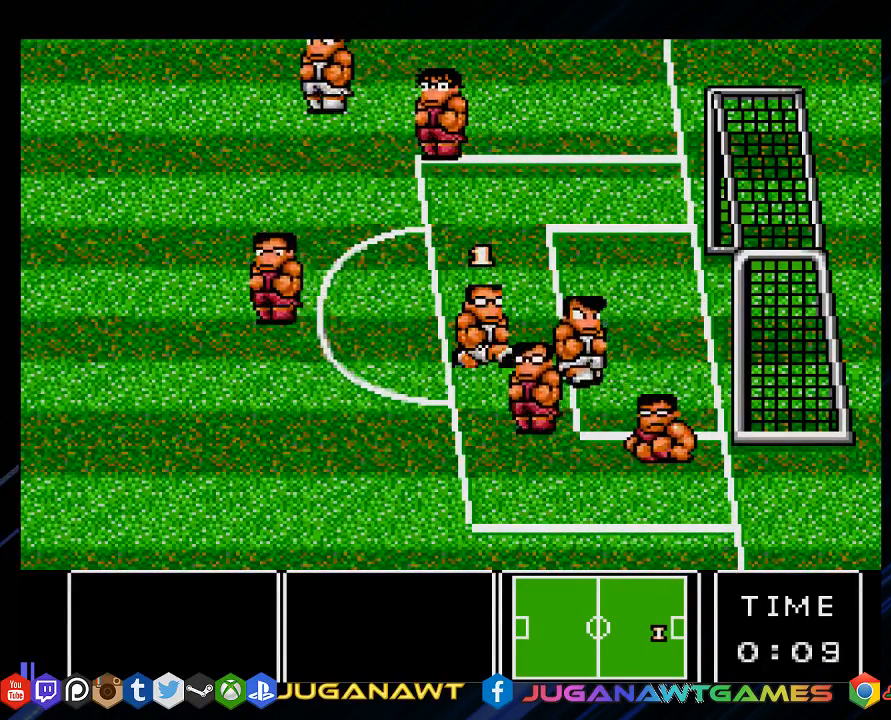
{"buttons": ["DPAD_RIGHT"], "left_stick": "center", "right_stick": "center", "events": [[83, "CROSS", "down"], [183, "CROSS", "up"], [317, "CROSS", "down"], [383, "CROSS", "up"]]}